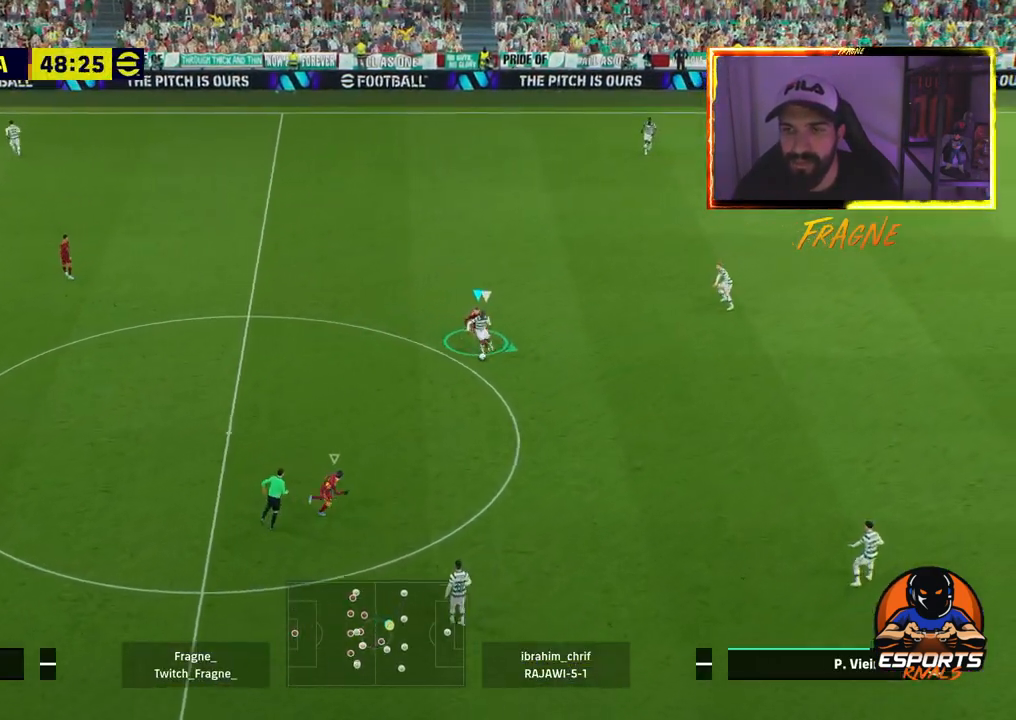
Gameplay with a controller (PlayStation layout); each line is a JSON object with the inputs held at the frame after it. "events" lists button and stick changes between this image and that frame as [ms after this image, input, new state], when the widget could be followed in between.
{"buttons": ["CROSS", "R2"], "left_stick": "right", "right_stick": "center", "events": []}
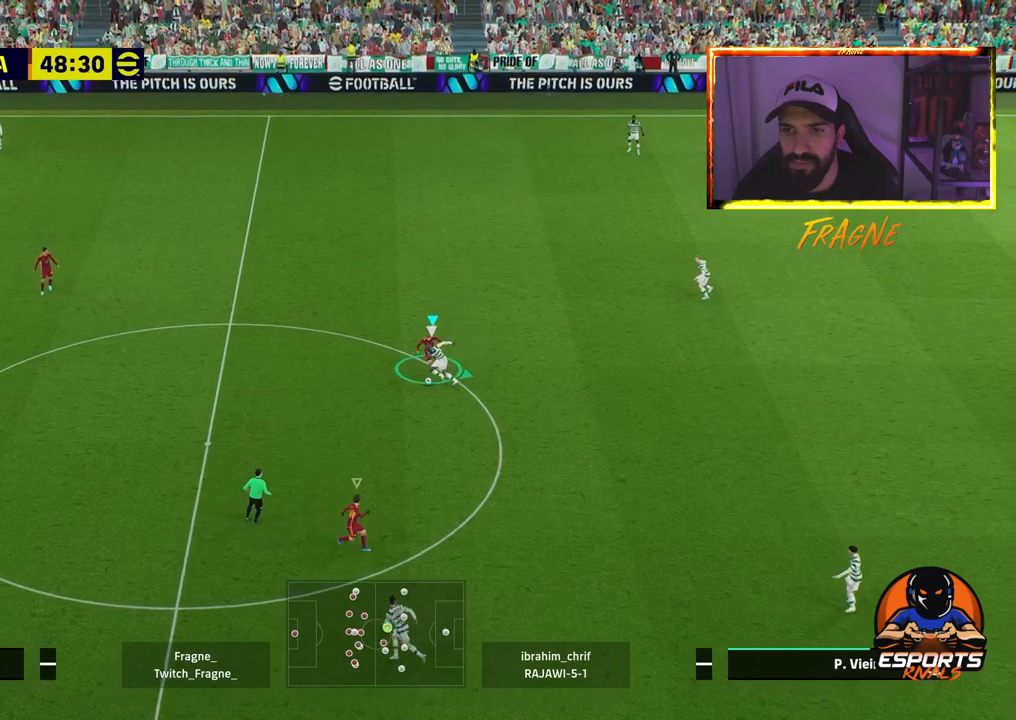
{"buttons": ["CROSS", "R2"], "left_stick": "right", "right_stick": "center", "events": []}
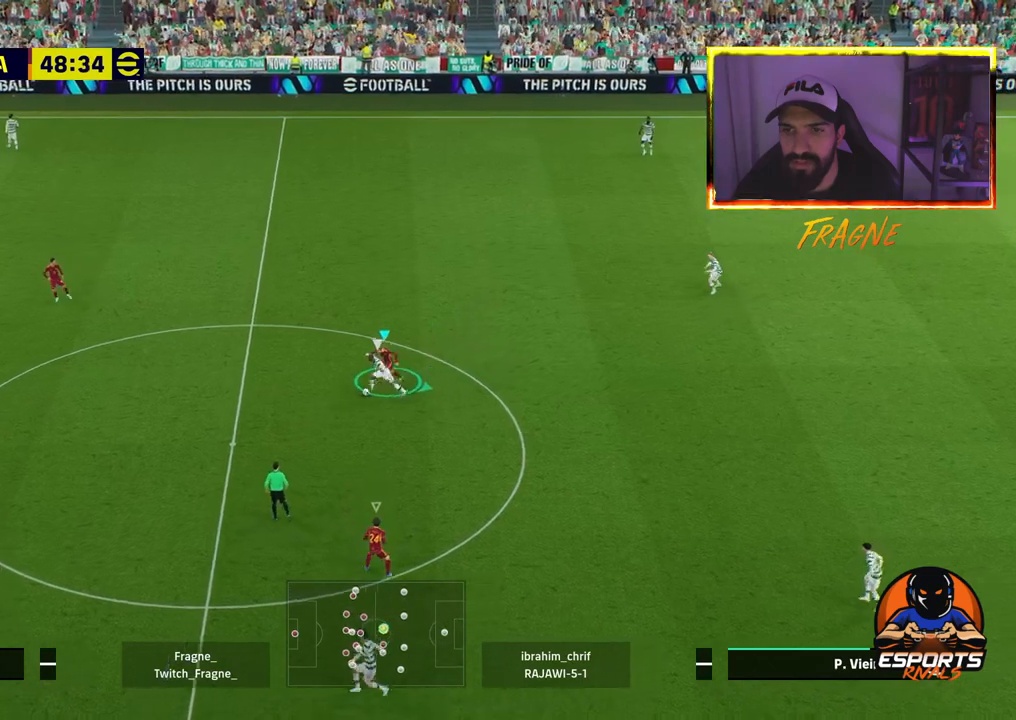
{"buttons": ["CROSS", "R2"], "left_stick": "right", "right_stick": "center", "events": []}
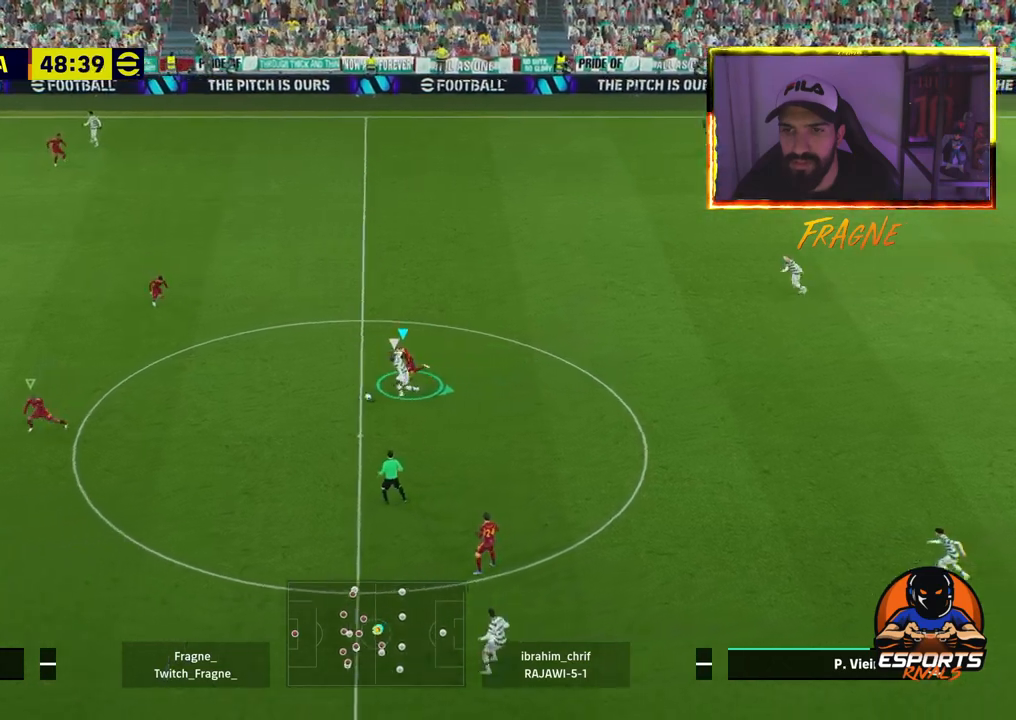
{"buttons": ["CROSS", "R2"], "left_stick": "right", "right_stick": "center", "events": []}
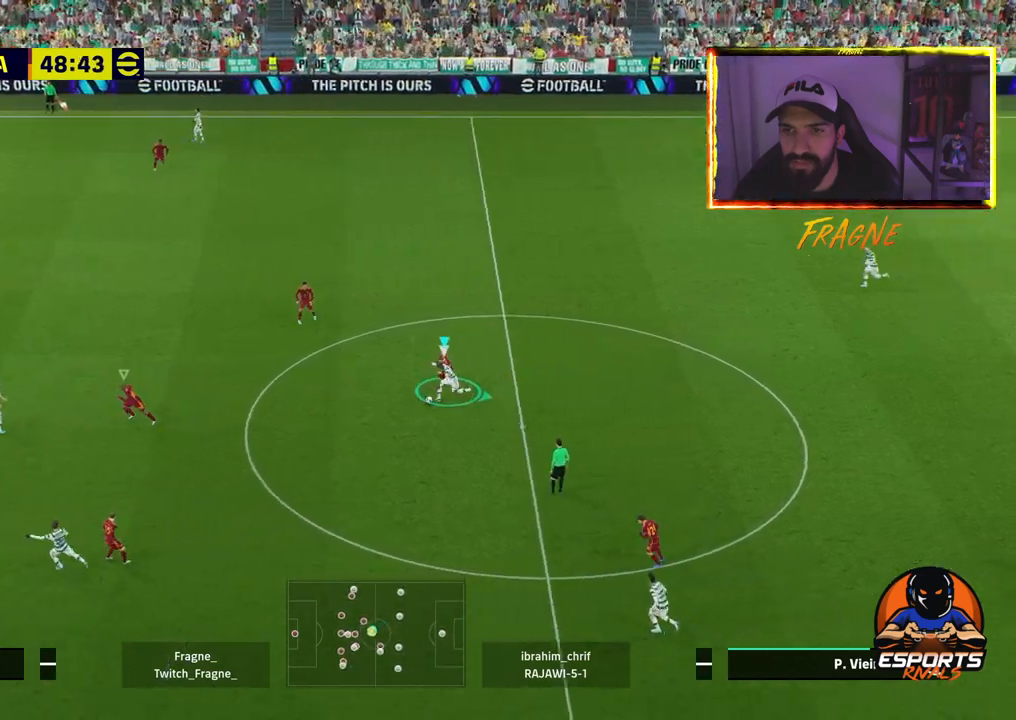
{"buttons": ["CROSS", "R2"], "left_stick": "right", "right_stick": "center", "events": []}
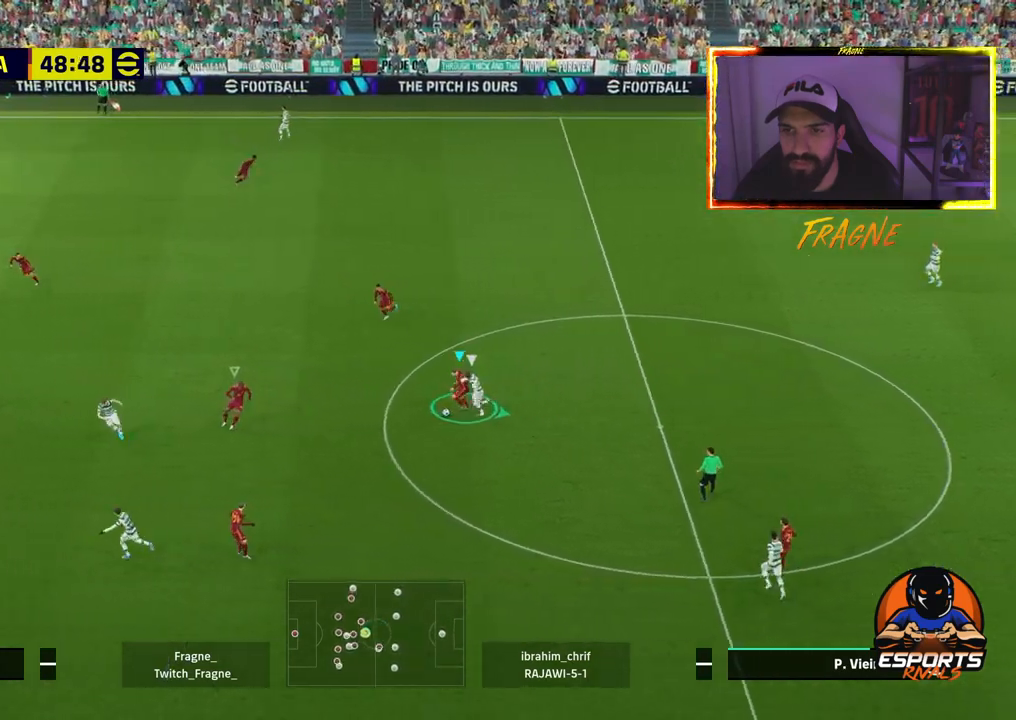
{"buttons": ["L1"], "left_stick": "right", "right_stick": "center", "events": [[333, "L1", "down"], [383, "CROSS", "up"], [417, "R2", "up"]]}
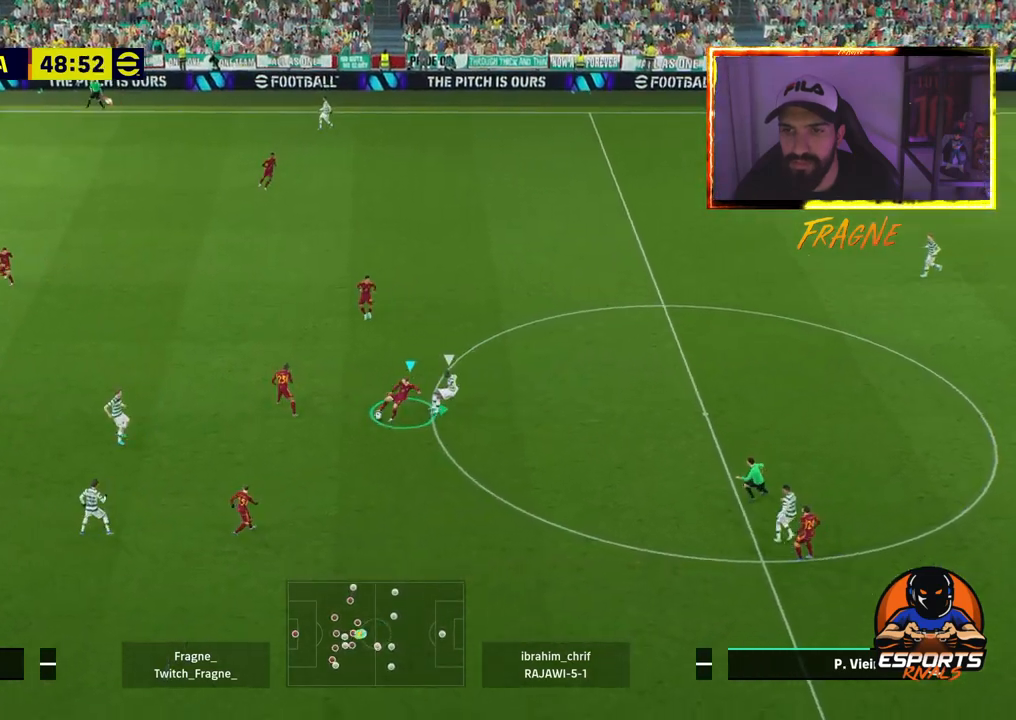
{"buttons": [], "left_stick": "up-right", "right_stick": "center", "events": [[33, "left_stick", "up-right"], [67, "L1", "up"], [217, "TRIANGLE", "down"], [317, "TRIANGLE", "up"]]}
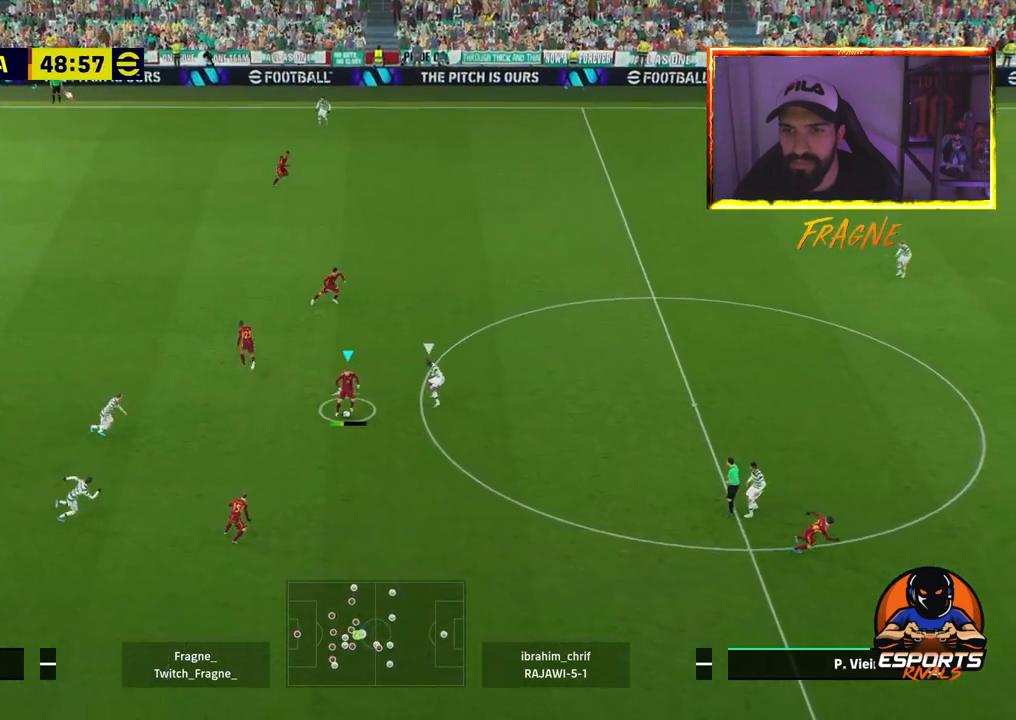
{"buttons": ["R2"], "left_stick": "up-right", "right_stick": "center", "events": [[33, "R2", "down"]]}
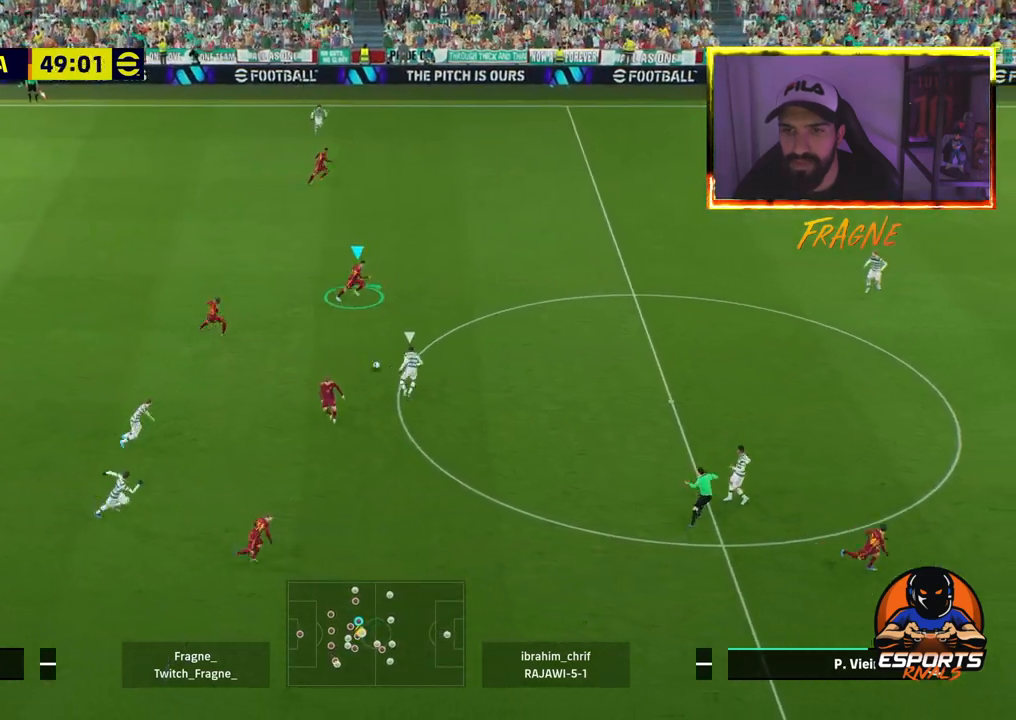
{"buttons": ["R2"], "left_stick": "up-right", "right_stick": "center", "events": []}
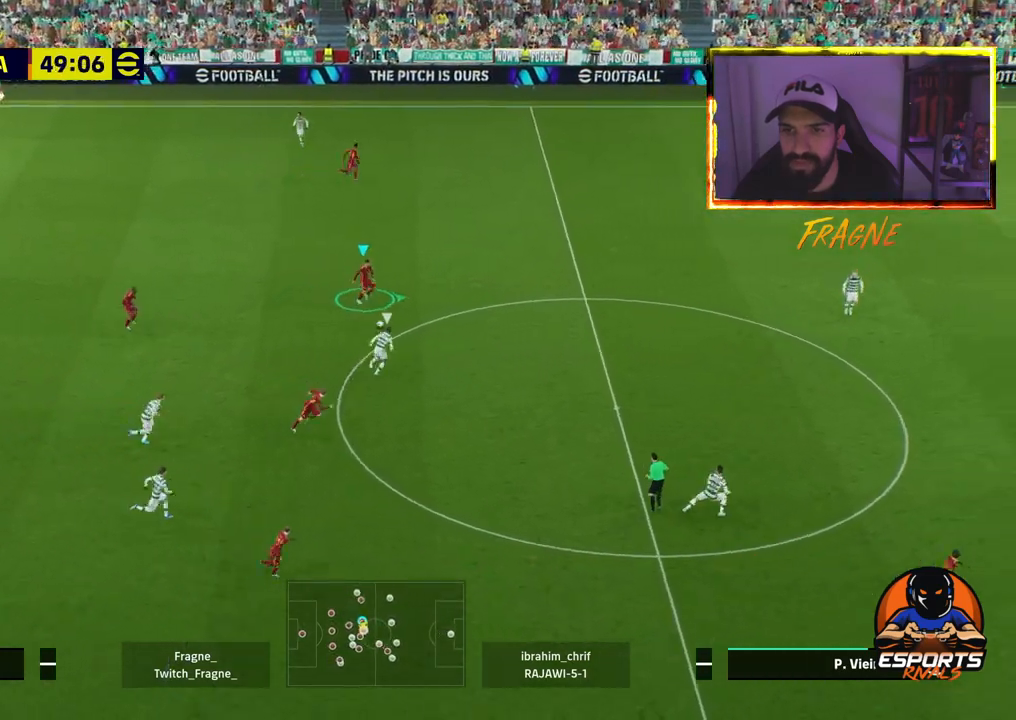
{"buttons": ["R2"], "left_stick": "up-right", "right_stick": "center", "events": [[350, "TRIANGLE", "down"], [500, "TRIANGLE", "up"]]}
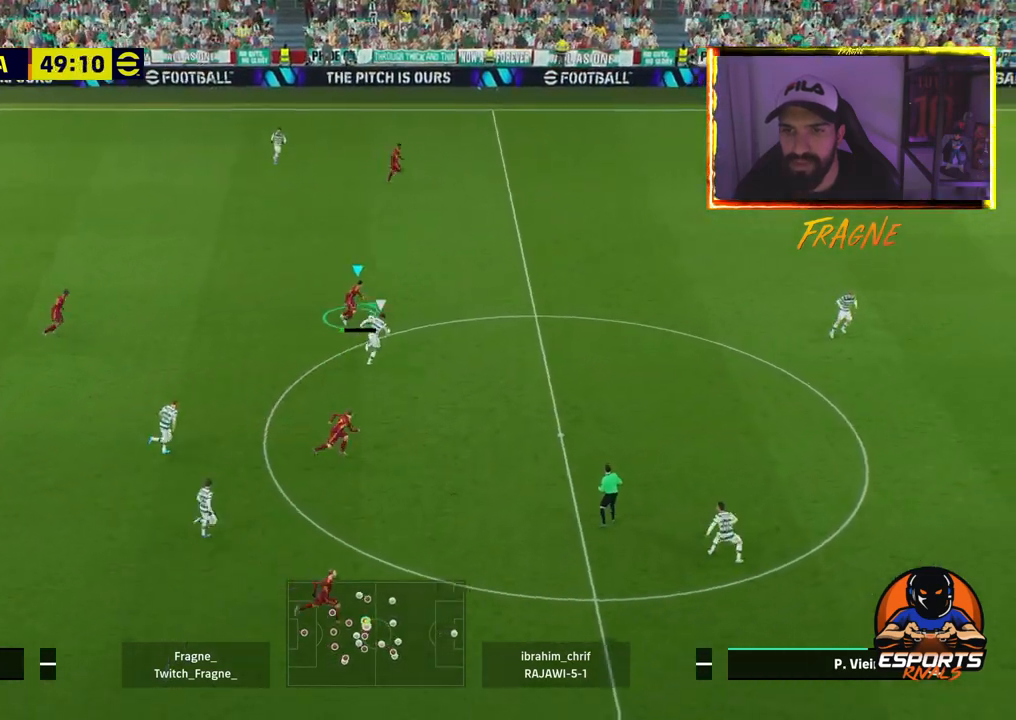
{"buttons": ["R2"], "left_stick": "up-right", "right_stick": "center", "events": []}
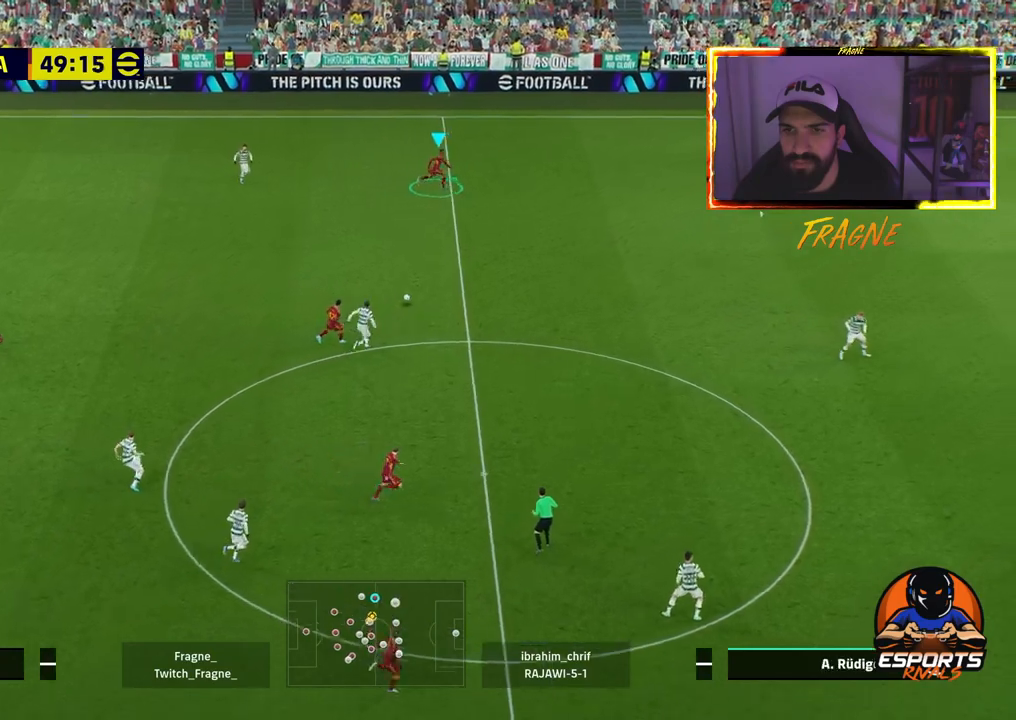
{"buttons": [], "left_stick": "up-right", "right_stick": "center", "events": [[367, "R2", "up"]]}
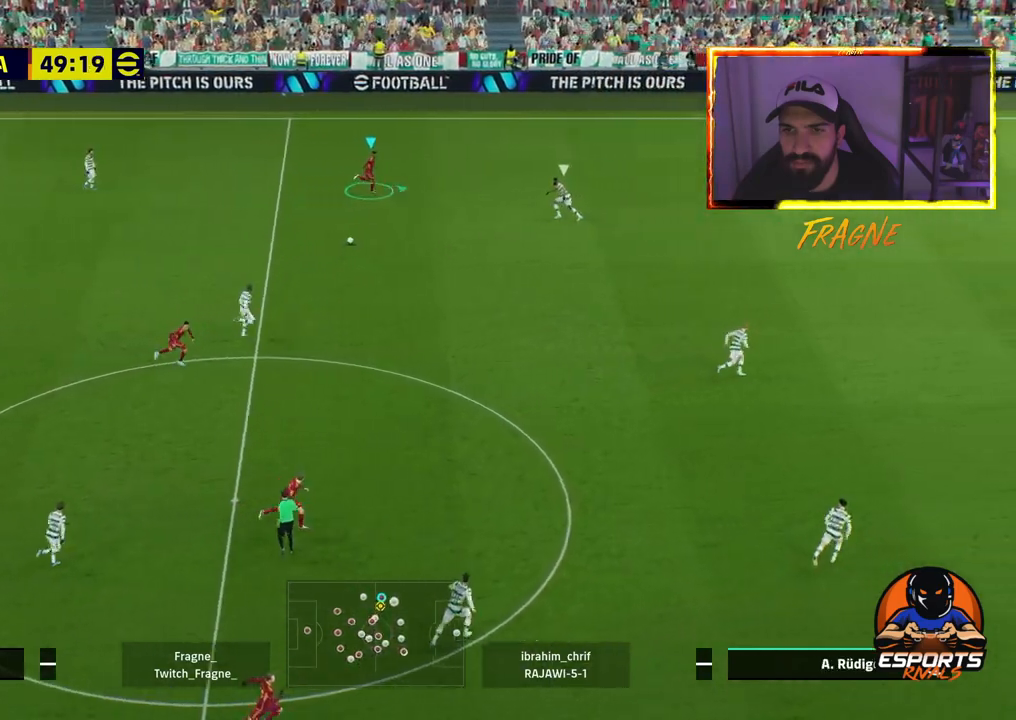
{"buttons": ["L1", "R2"], "left_stick": "up-right", "right_stick": "center", "events": [[233, "L1", "down"], [483, "R2", "down"]]}
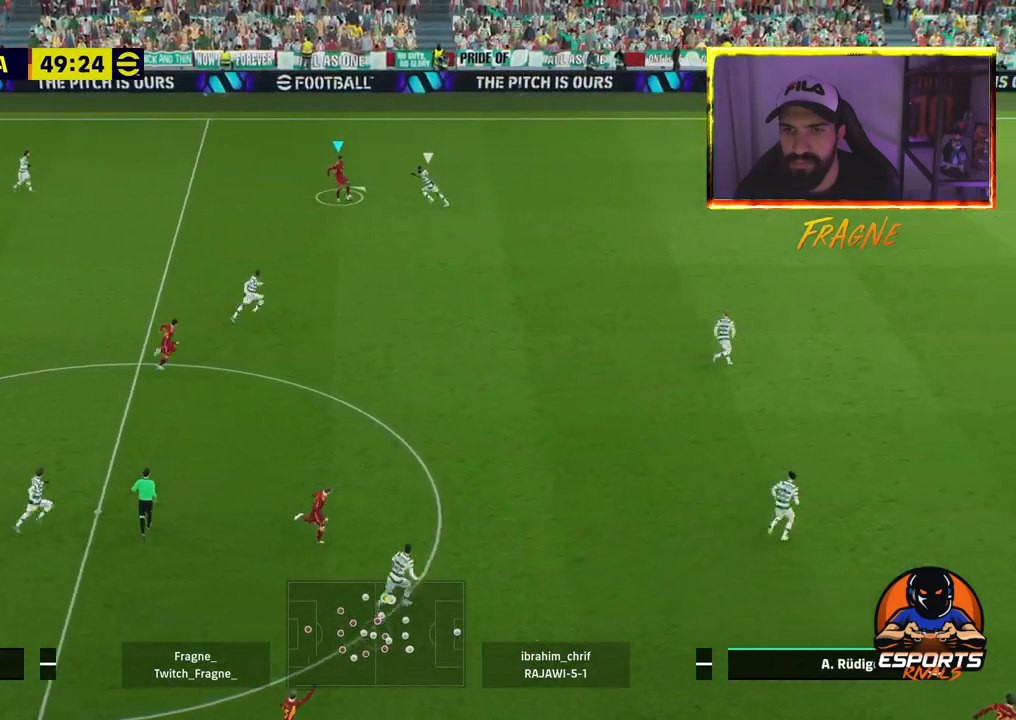
{"buttons": ["R2"], "left_stick": "up-right", "right_stick": "center", "events": [[17, "L1", "up"]]}
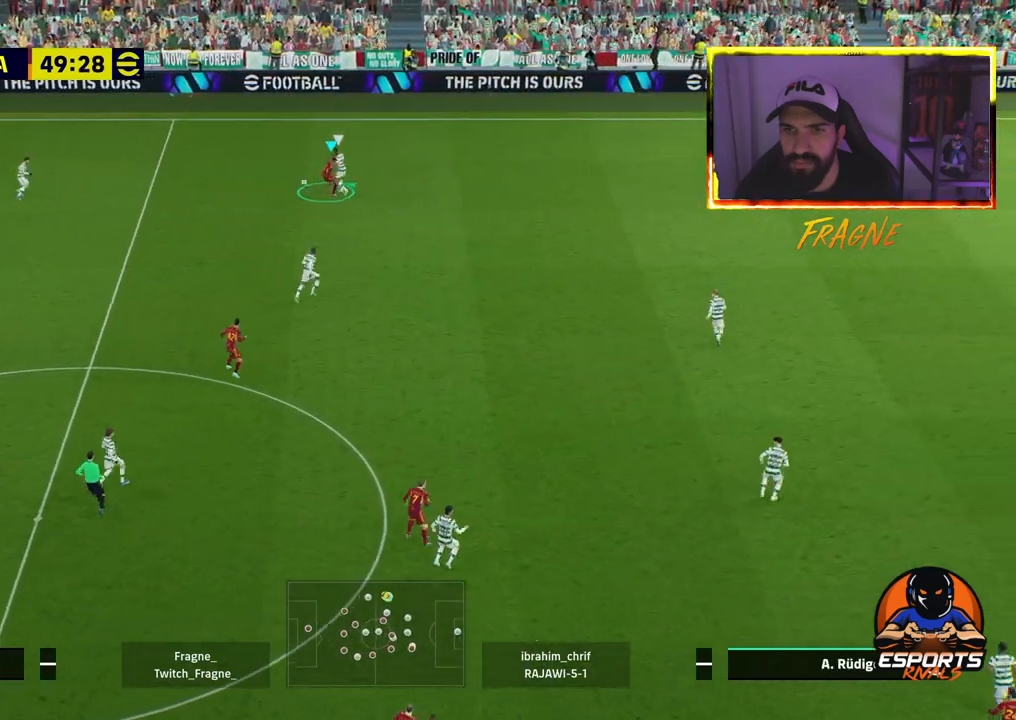
{"buttons": ["R2"], "left_stick": "up-right", "right_stick": "center", "events": [[283, "L1", "down"], [450, "L1", "up"]]}
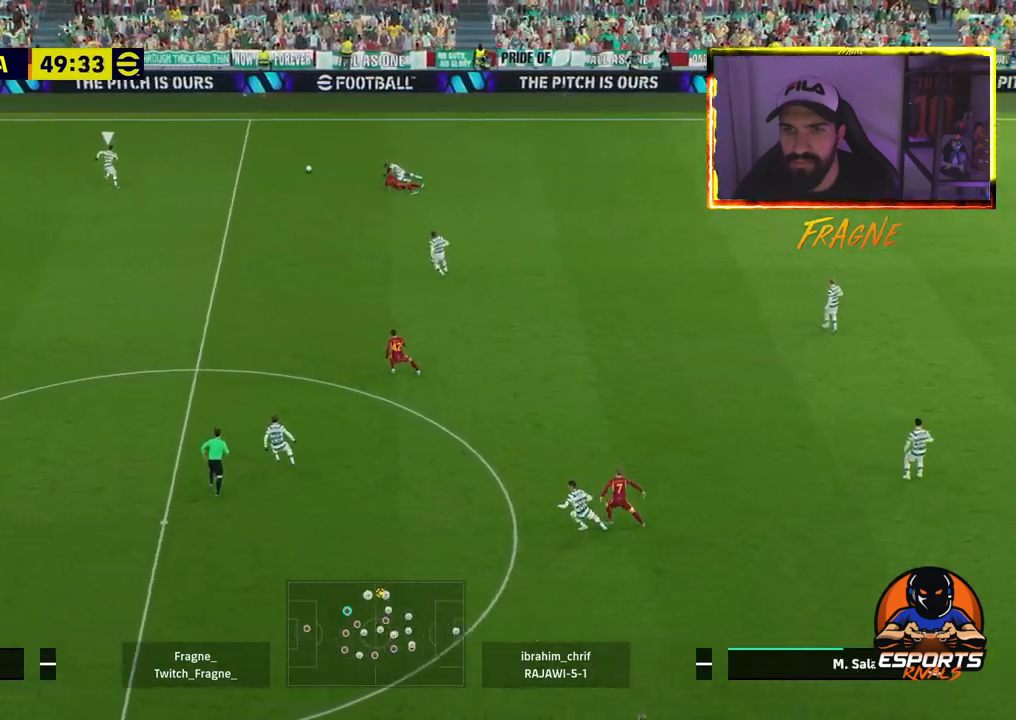
{"buttons": ["R2"], "left_stick": "up-right", "right_stick": "center", "events": []}
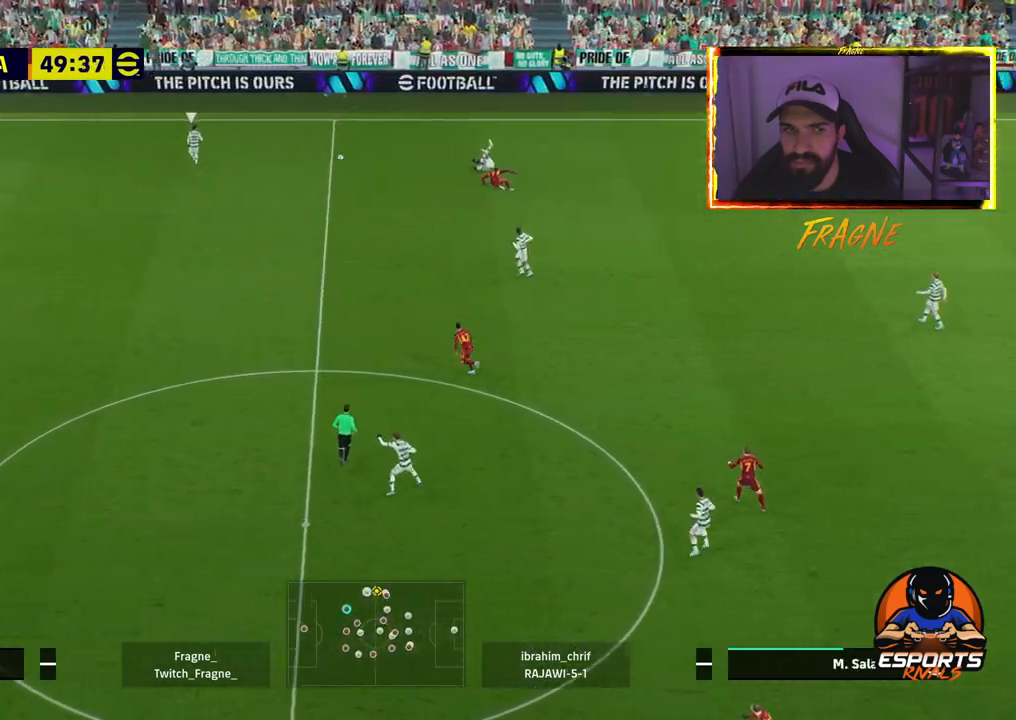
{"buttons": ["CROSS", "R2"], "left_stick": "up-right", "right_stick": "center", "events": [[283, "CROSS", "down"]]}
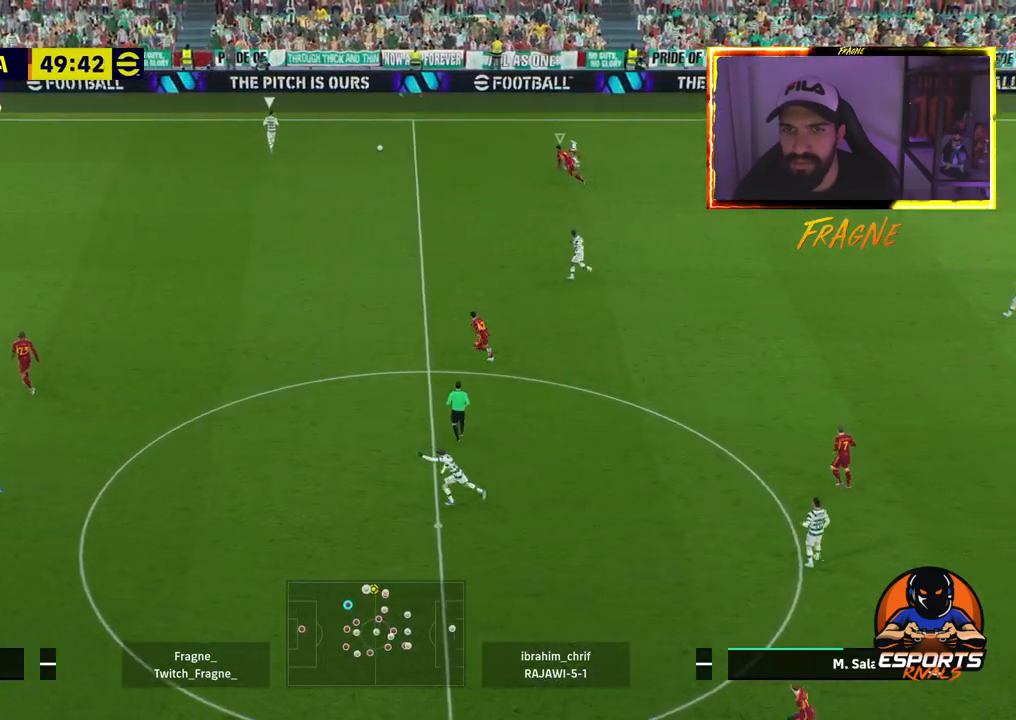
{"buttons": ["CROSS", "R2"], "left_stick": "up-right", "right_stick": "center", "events": []}
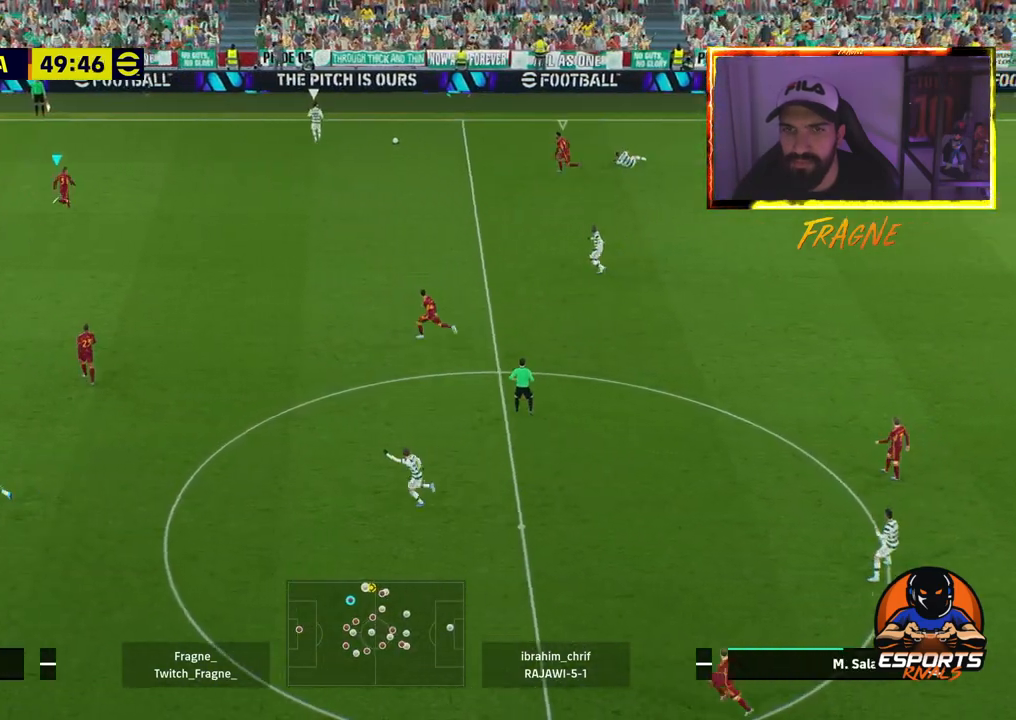
{"buttons": ["R2"], "left_stick": "left", "right_stick": "center", "events": [[183, "CROSS", "up"], [350, "left_stick", "up-left"], [433, "left_stick", "left"]]}
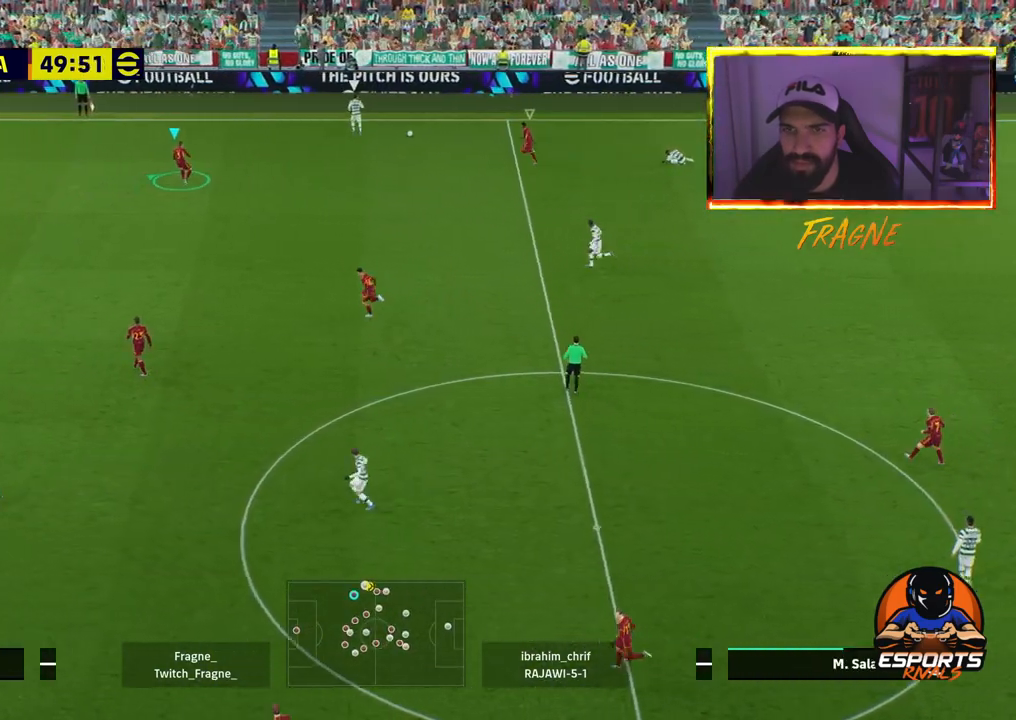
{"buttons": ["CROSS", "R2"], "left_stick": "down-left", "right_stick": "center", "events": [[167, "CROSS", "down"], [200, "L1", "down"], [350, "L1", "up"], [433, "left_stick", "down-left"]]}
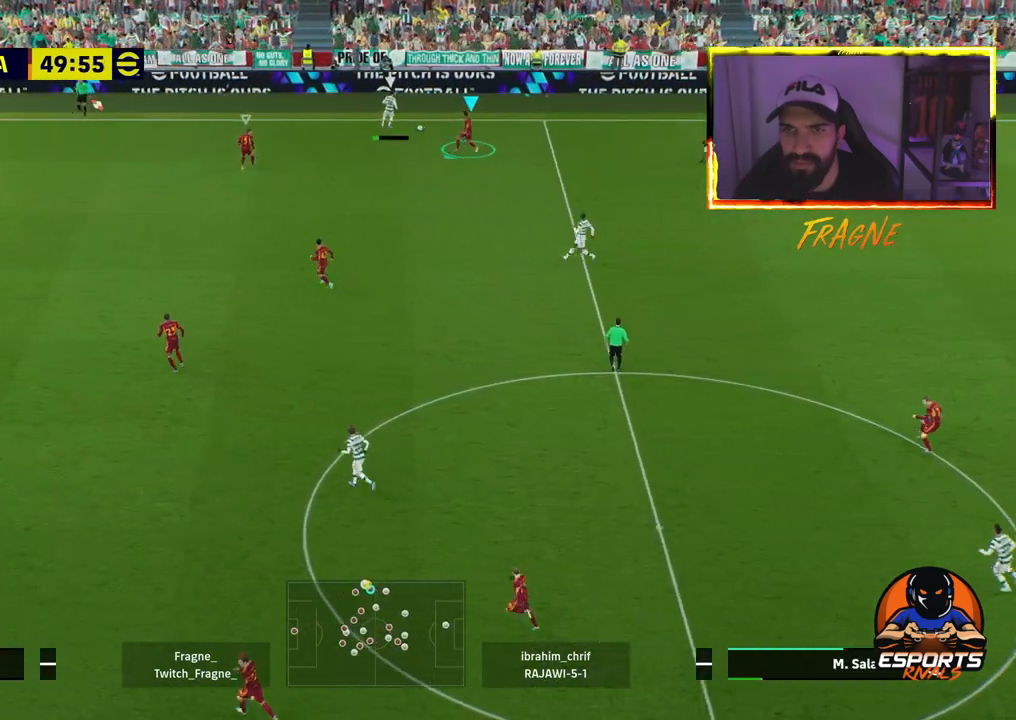
{"buttons": ["CROSS", "L1", "R2"], "left_stick": "down-right", "right_stick": "center", "events": [[433, "left_stick", "down-right"], [467, "L1", "down"]]}
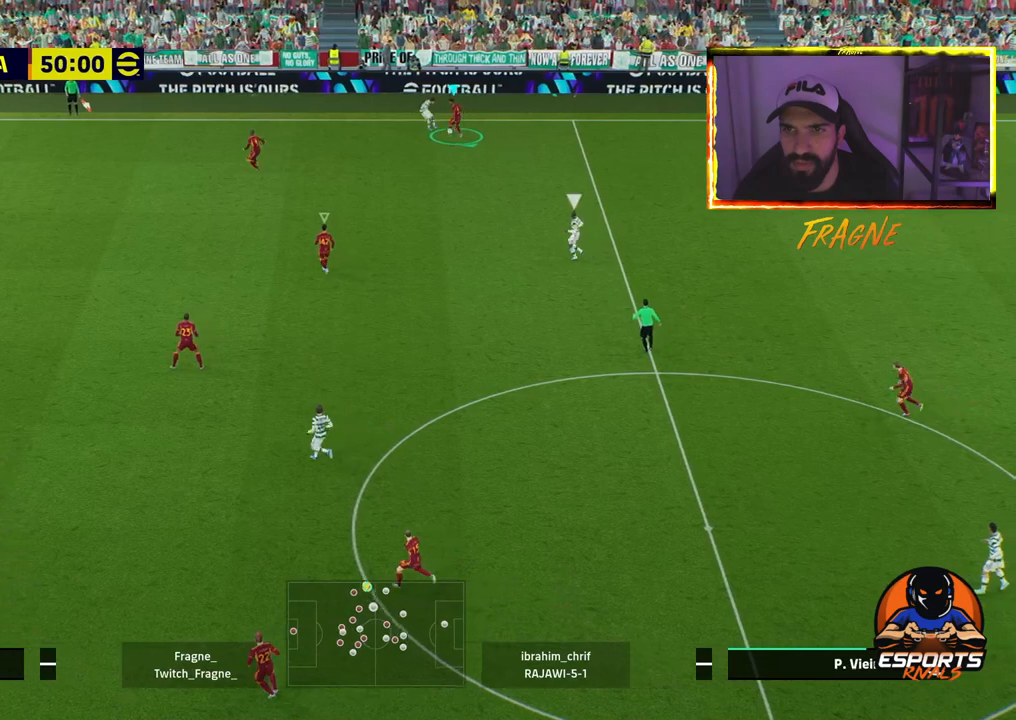
{"buttons": ["R2"], "left_stick": "down-right", "right_stick": "center", "events": [[167, "L1", "up"], [500, "CROSS", "up"]]}
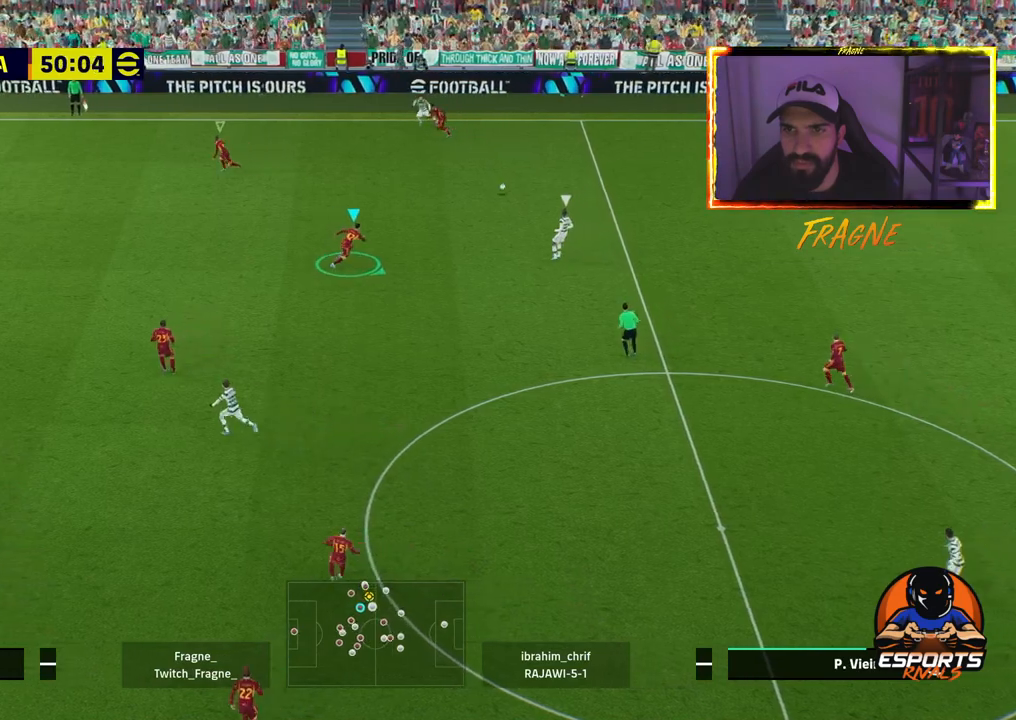
{"buttons": ["L2", "R2"], "left_stick": "down-right", "right_stick": "center", "events": [[167, "L2", "down"]]}
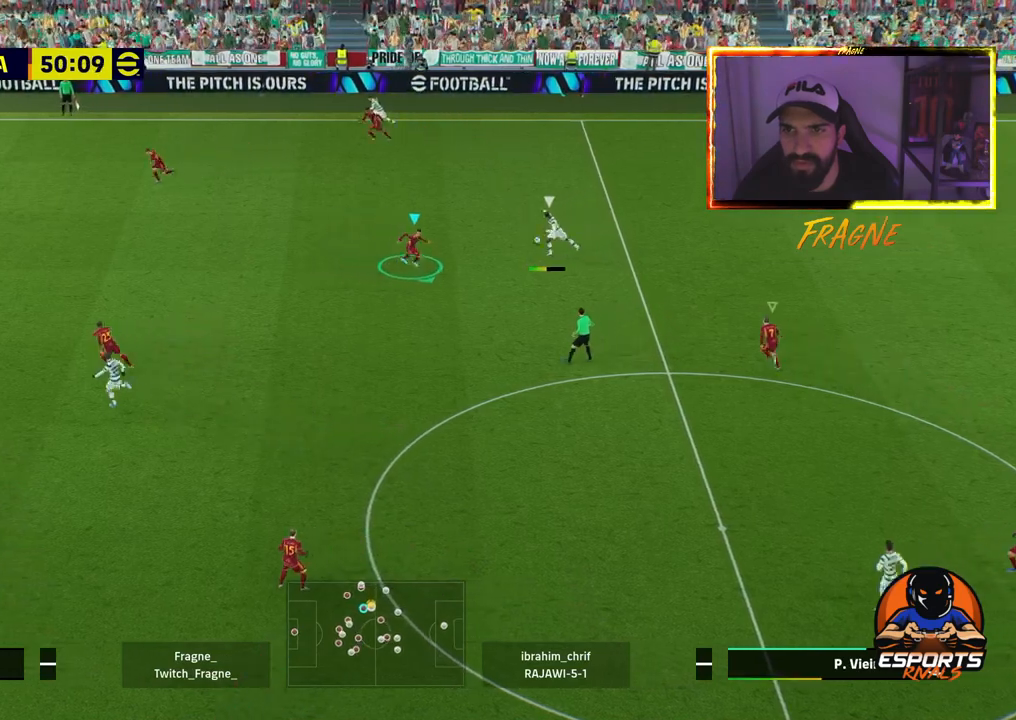
{"buttons": ["CROSS", "L1", "R2"], "left_stick": "right", "right_stick": "center", "events": [[17, "left_stick", "right"], [83, "CROSS", "down"], [400, "L2", "up"], [483, "L1", "down"]]}
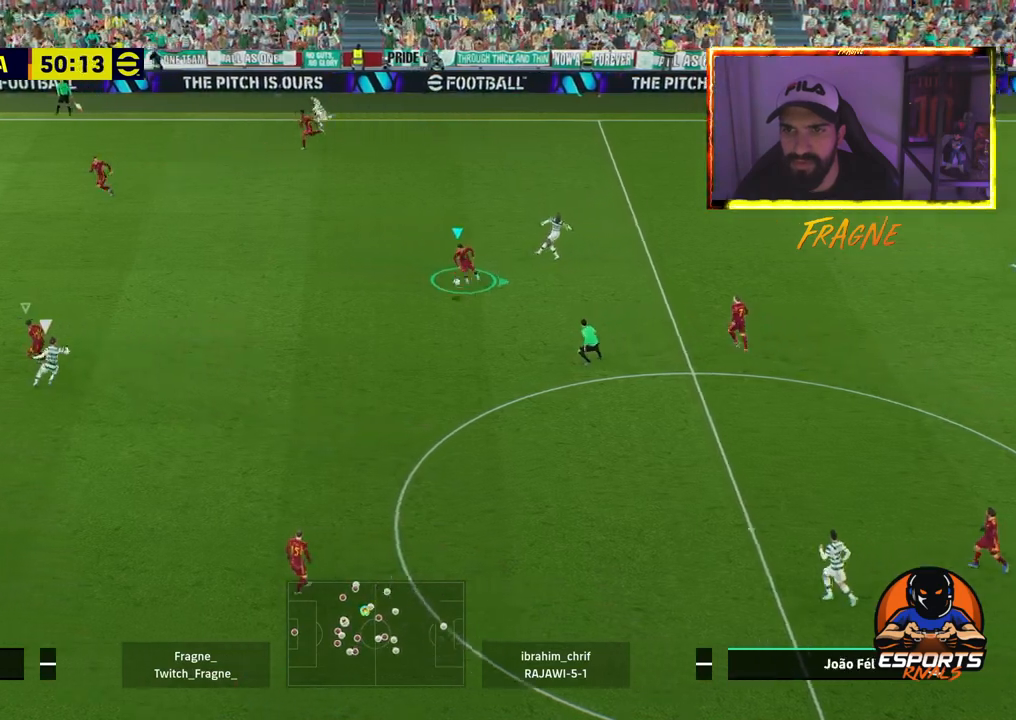
{"buttons": ["CROSS", "R2"], "left_stick": "right", "right_stick": "center", "events": [[167, "L1", "up"]]}
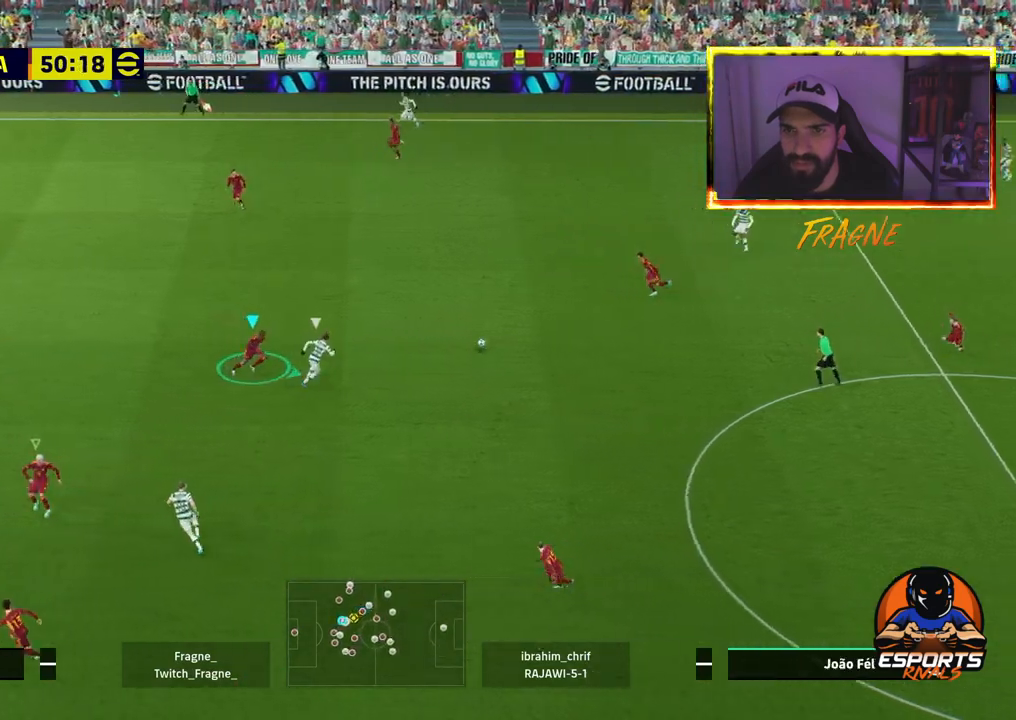
{"buttons": ["L2", "R2"], "left_stick": "down", "right_stick": "center", "events": [[17, "CROSS", "up"], [100, "L2", "down"], [267, "left_stick", "down-right"], [417, "left_stick", "down"]]}
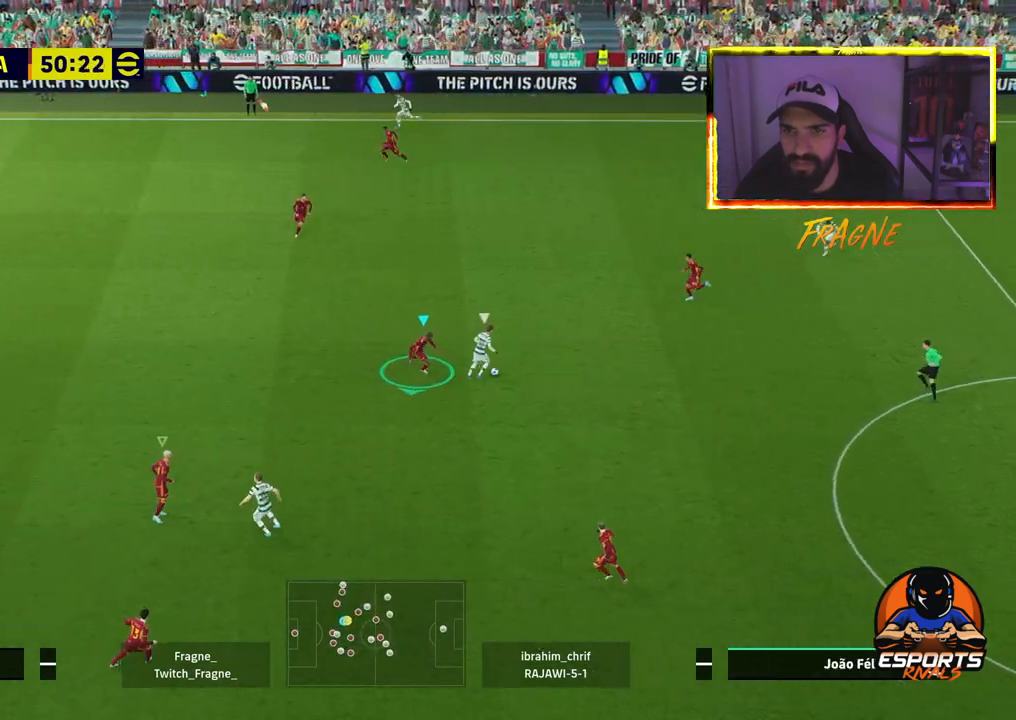
{"buttons": ["CROSS", "L2", "R2"], "left_stick": "up-right", "right_stick": "center", "events": [[200, "left_stick", "down-right"], [300, "left_stick", "up-right"], [350, "CROSS", "down"]]}
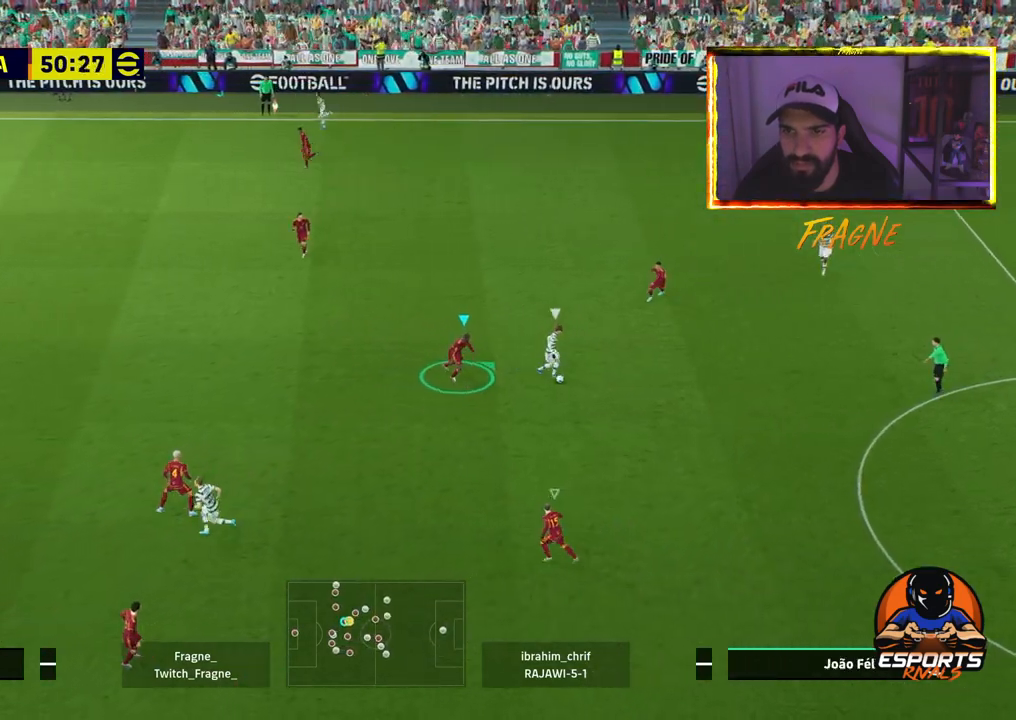
{"buttons": ["CROSS", "R2"], "left_stick": "up-right", "right_stick": "center", "events": [[17, "L2", "up"]]}
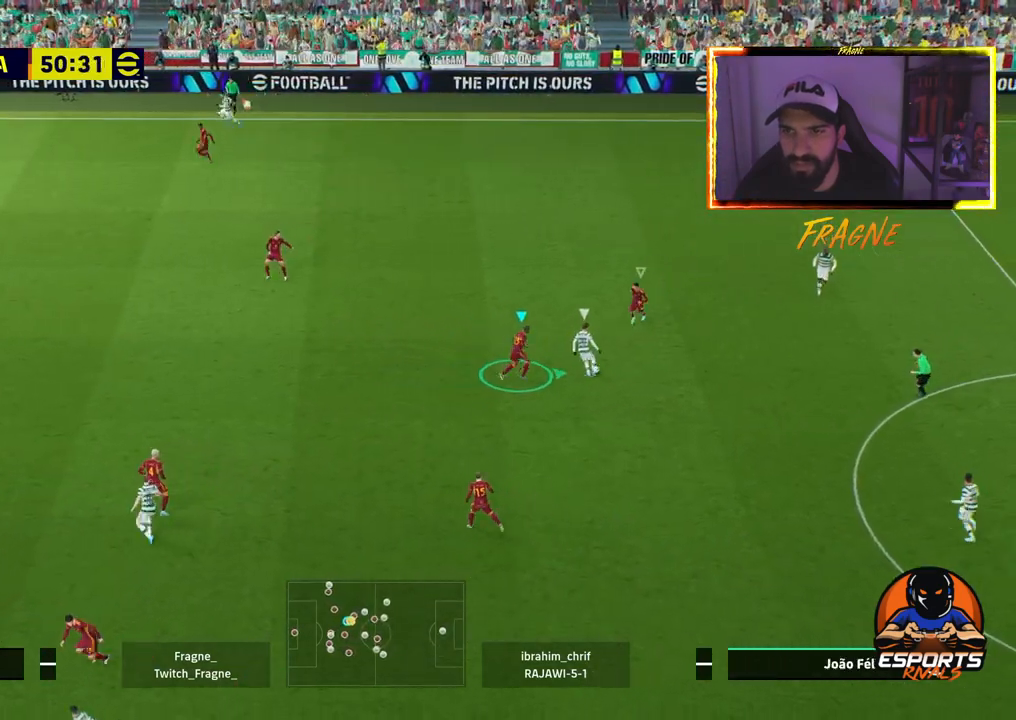
{"buttons": ["CROSS", "R2"], "left_stick": "up-right", "right_stick": "center", "events": []}